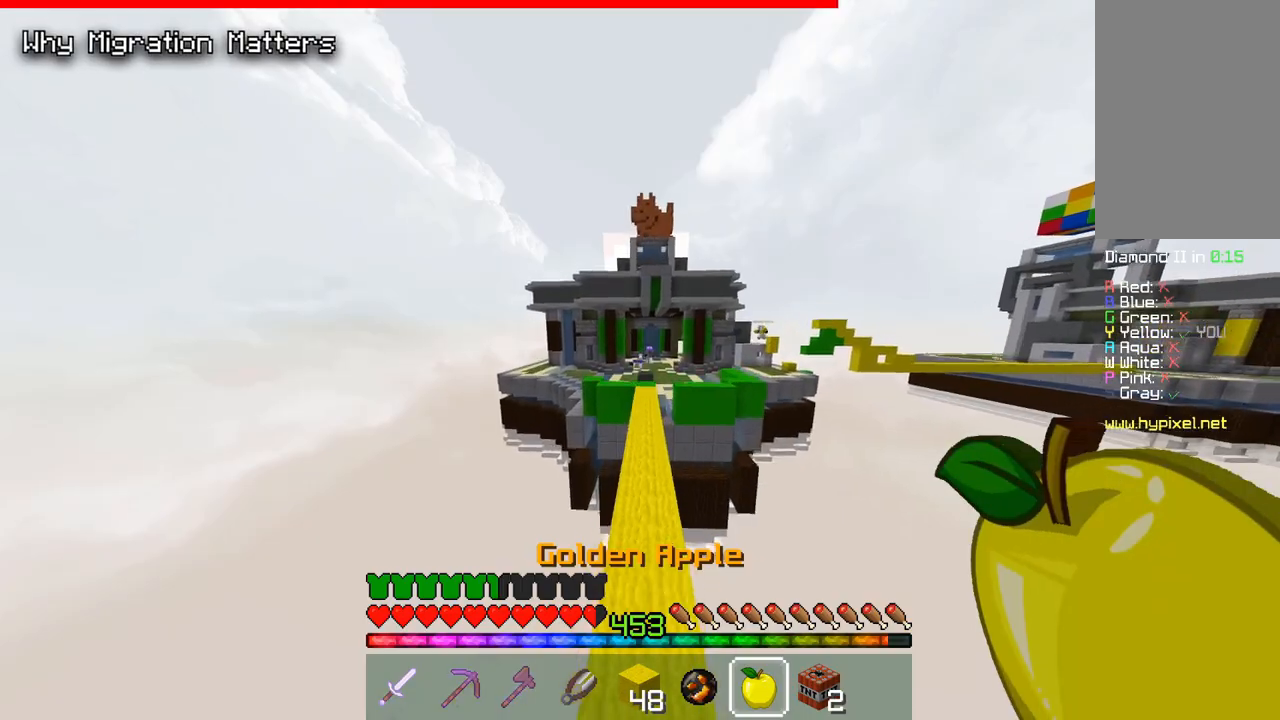
Gameplay with keyboard and mouse; each line is a JSON object with the keys and mouse buttons held at the frame after it. "events" lists presses ("down") and releases ("up") of "a", "d", "s", "space", "w", "mouse_left" and "mouse_right" between this image and that frame as [ms after this image, input, new state], when the widget could be followed in between. "mouse_left", "mouse_right" = the "left", "right" buttons of the "mouse" list. No other keys are recorded. Fast repeated clicks can show as one long hold. Mouse movement is not recorded.
{"keys": ["space", "w"], "mouse": [], "events": []}
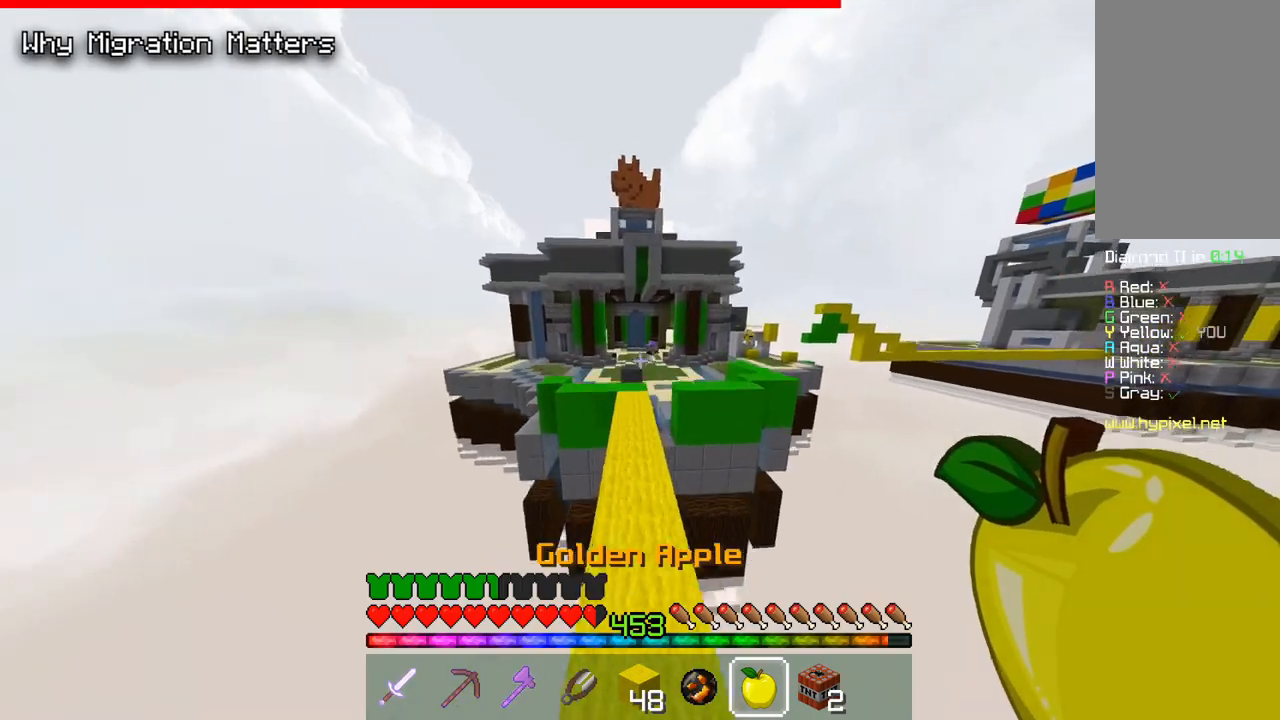
{"keys": ["w"], "mouse": [], "events": [[167, "space", "up"]]}
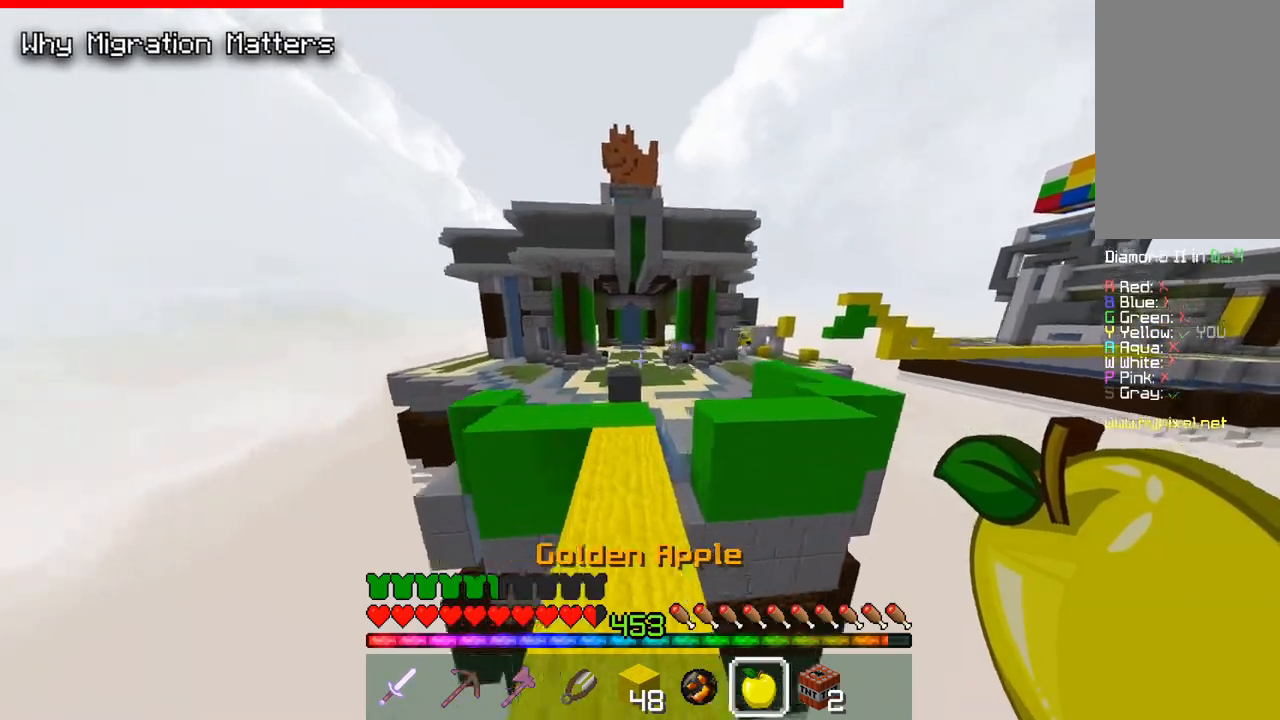
{"keys": ["w"], "mouse": [], "events": []}
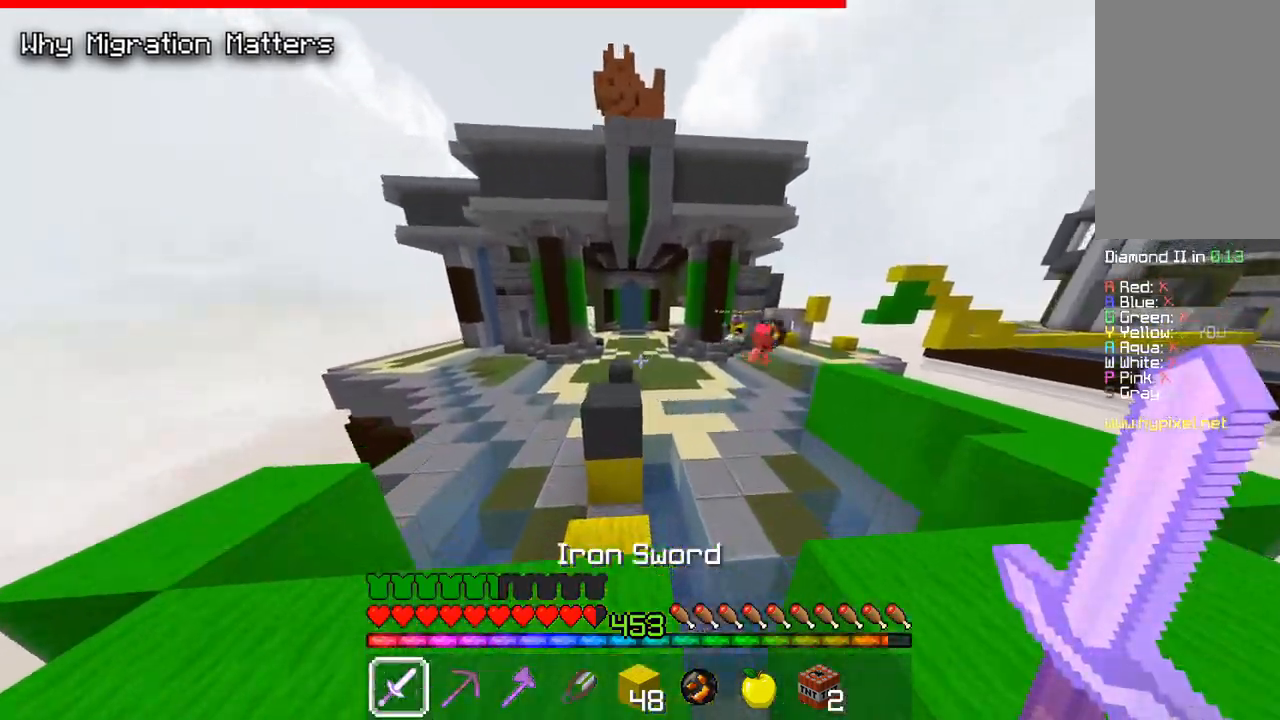
{"keys": ["w"], "mouse": [], "events": [[67, "space", "down"], [450, "space", "up"]]}
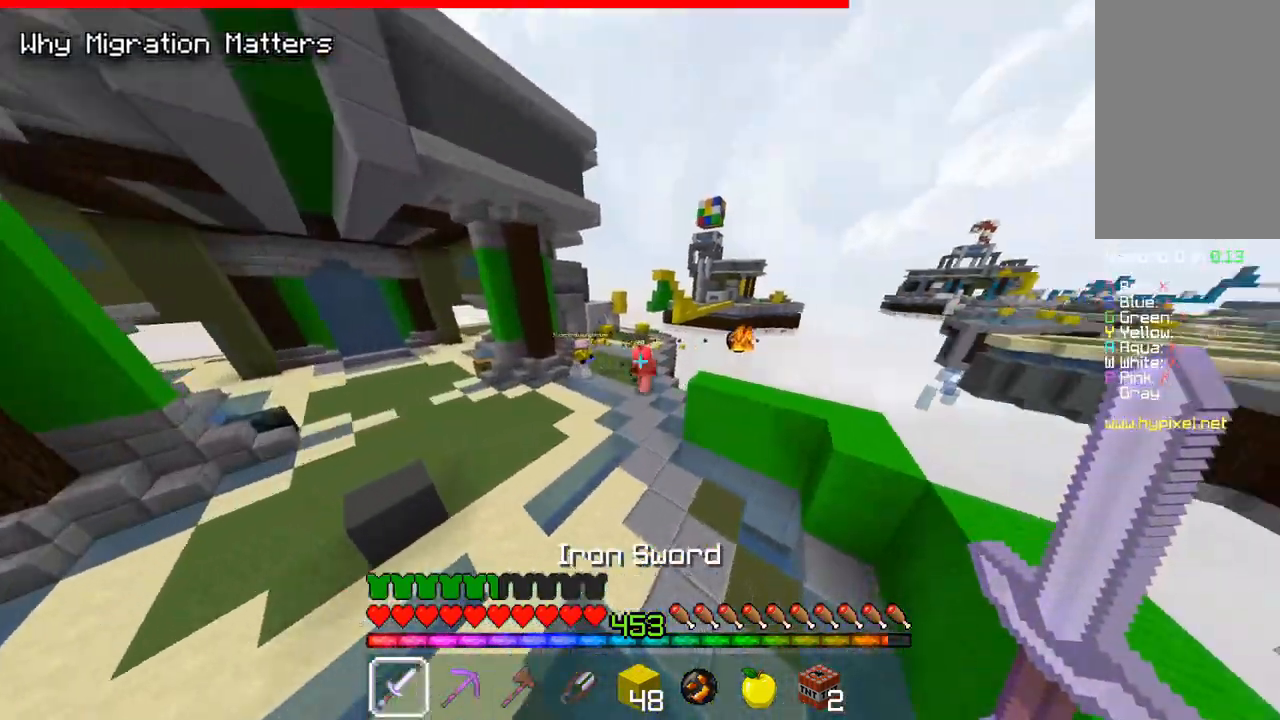
{"keys": ["a", "w"], "mouse": [], "events": [[83, "space", "down"], [417, "a", "down"], [483, "space", "up"]]}
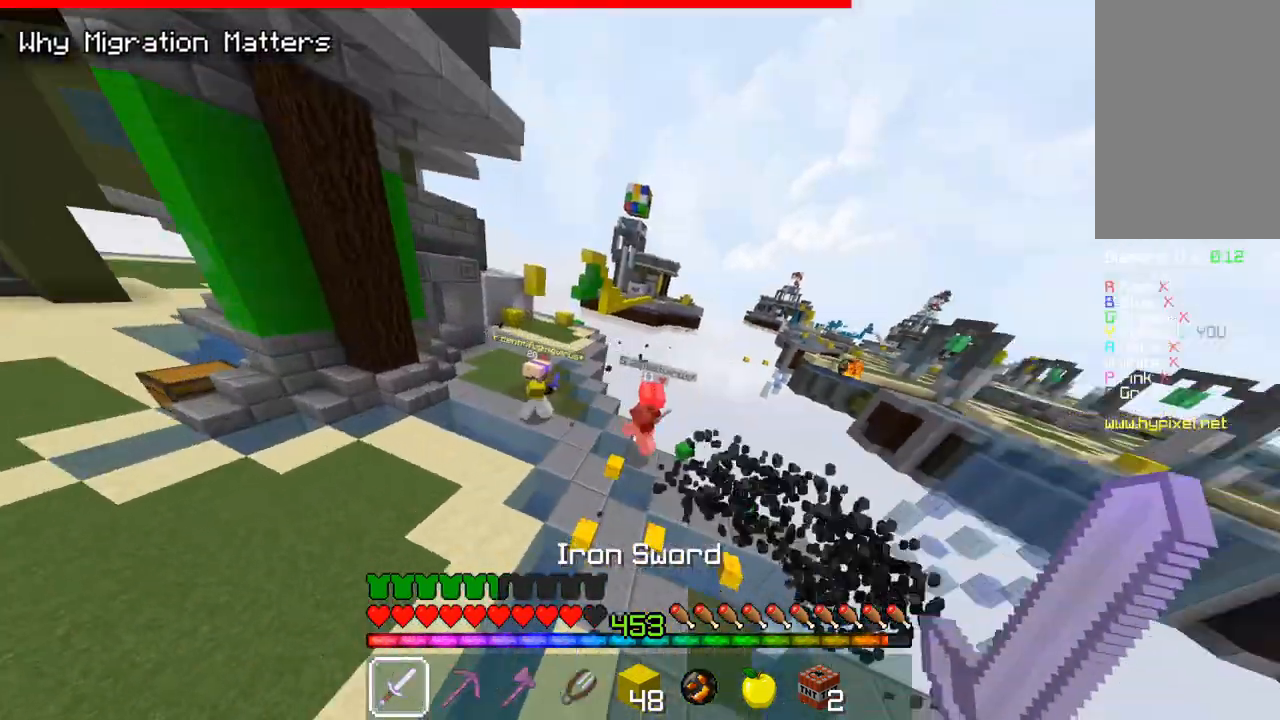
{"keys": ["a", "w"], "mouse": [], "events": []}
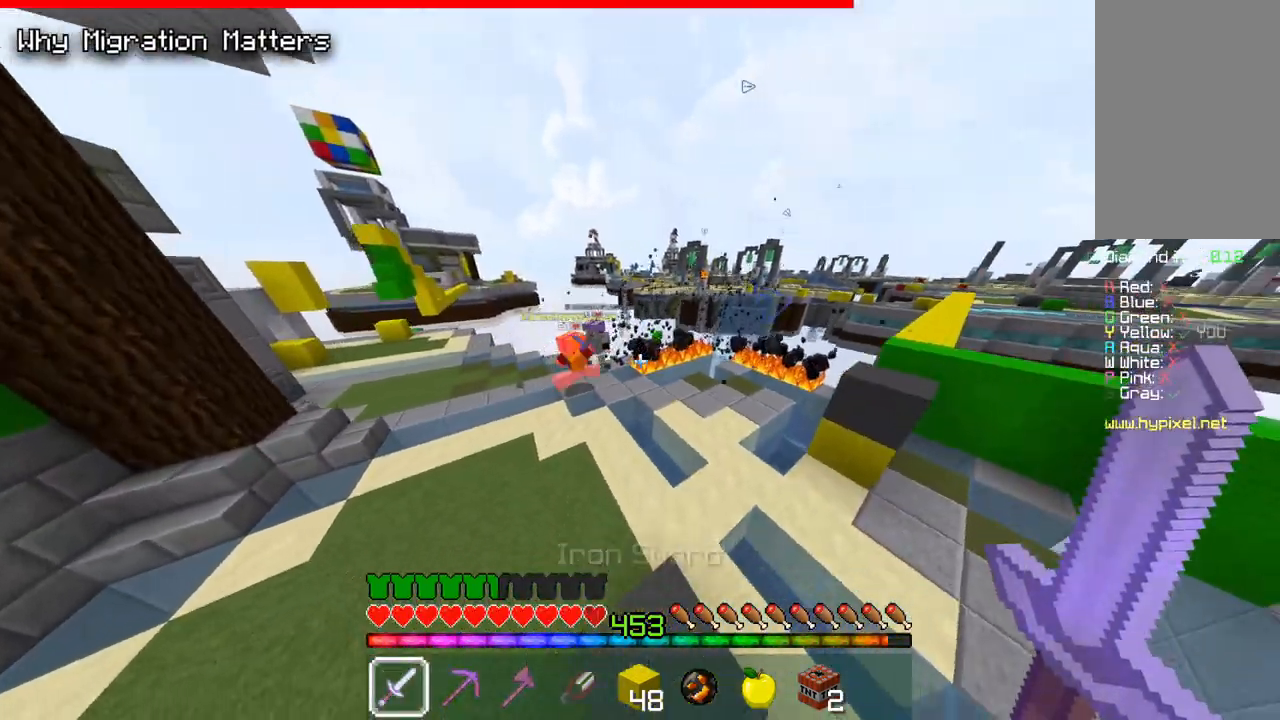
{"keys": ["a", "w"], "mouse": [], "events": []}
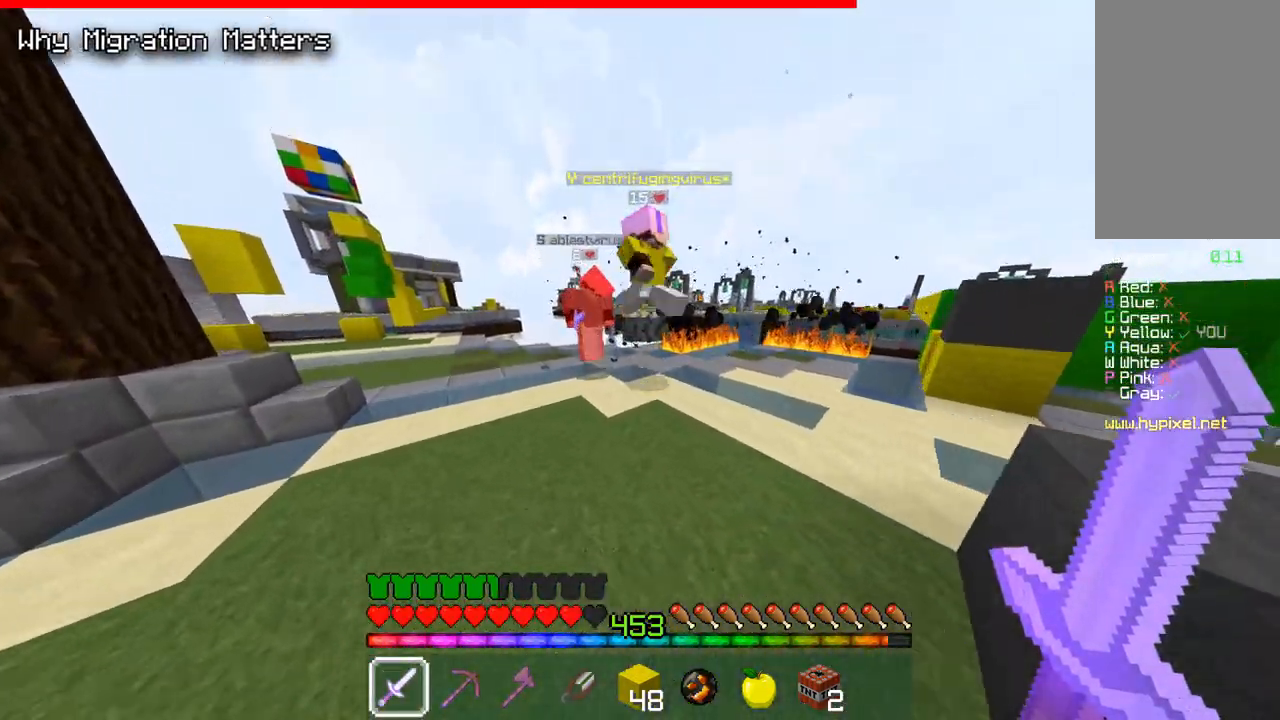
{"keys": ["a", "w"], "mouse": ["left"], "events": [[267, "mouse_left", "down"]]}
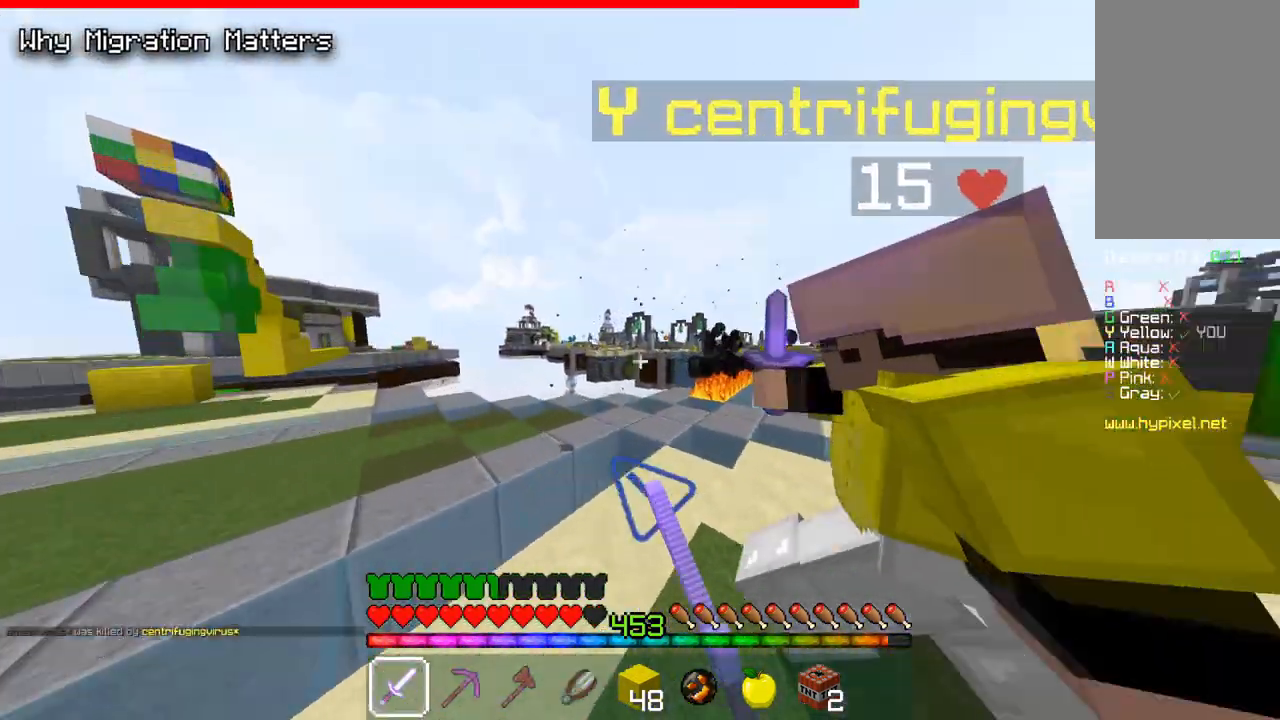
{"keys": ["space", "w"], "mouse": [], "events": [[50, "mouse_left", "up"], [83, "a", "up"], [83, "mouse_left", "down"], [183, "mouse_left", "up"], [367, "space", "down"]]}
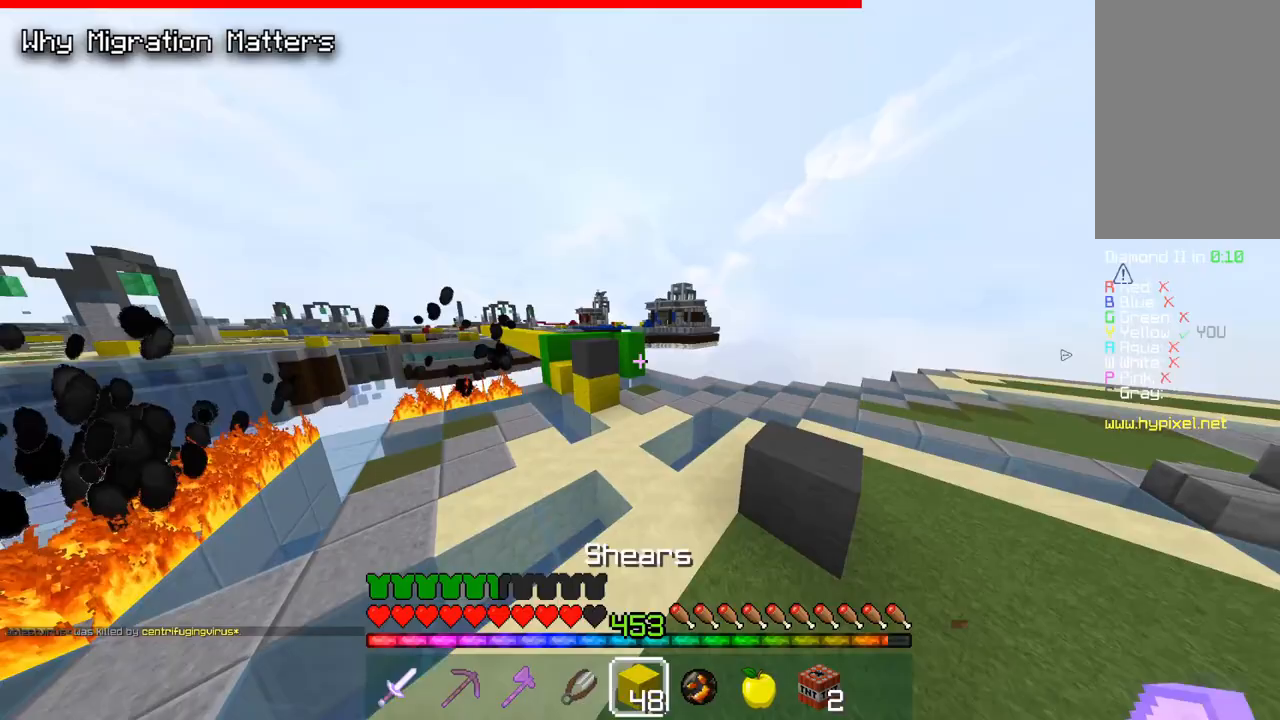
{"keys": ["space", "w"], "mouse": [], "events": [[100, "d", "down"], [183, "space", "up"], [400, "d", "up"], [400, "space", "down"]]}
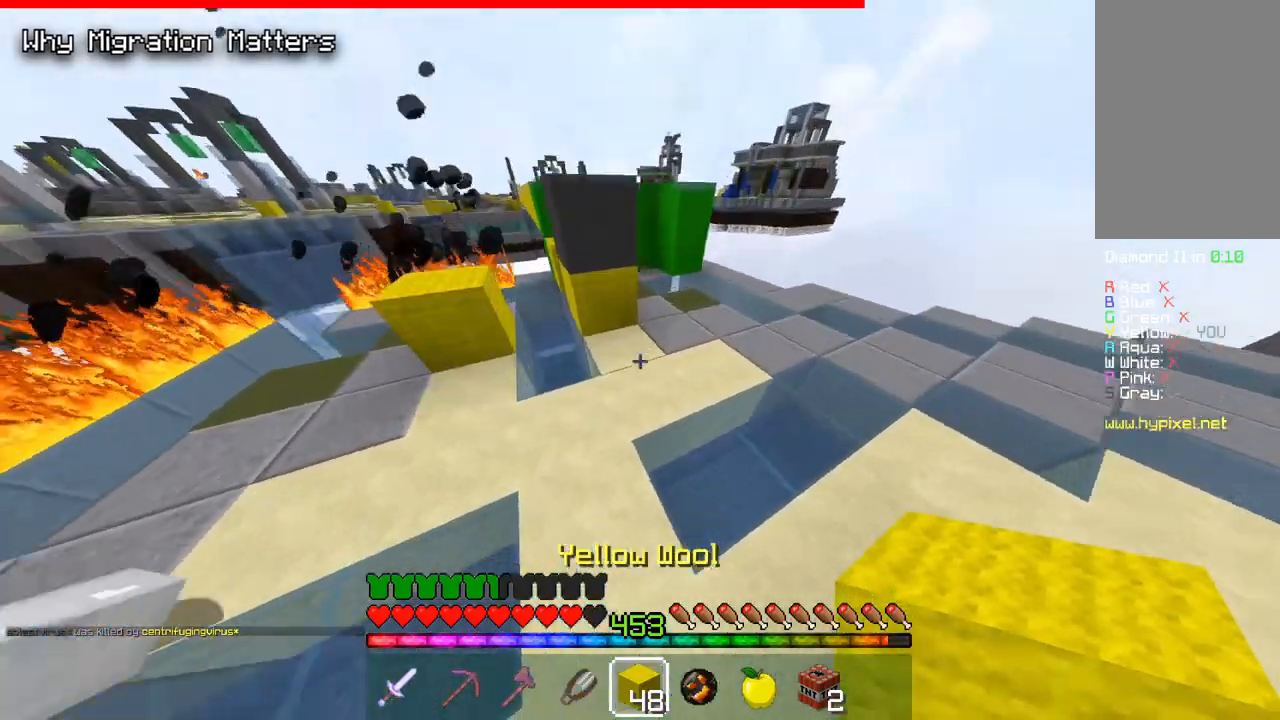
{"keys": ["space", "w"], "mouse": [], "events": [[67, "a", "down"], [133, "mouse_right", "down"], [167, "space", "up"], [200, "w", "up"], [267, "a", "up"], [283, "mouse_right", "up"], [283, "space", "down"], [300, "w", "down"]]}
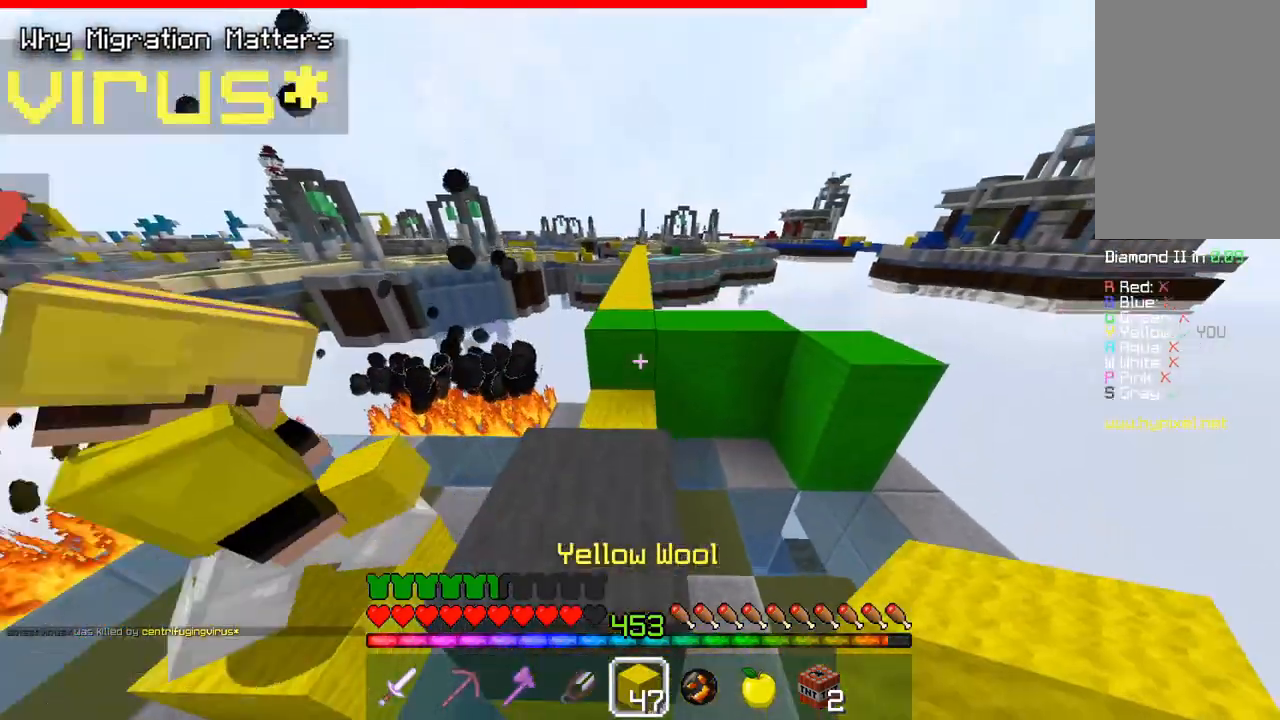
{"keys": ["space", "w"], "mouse": [], "events": []}
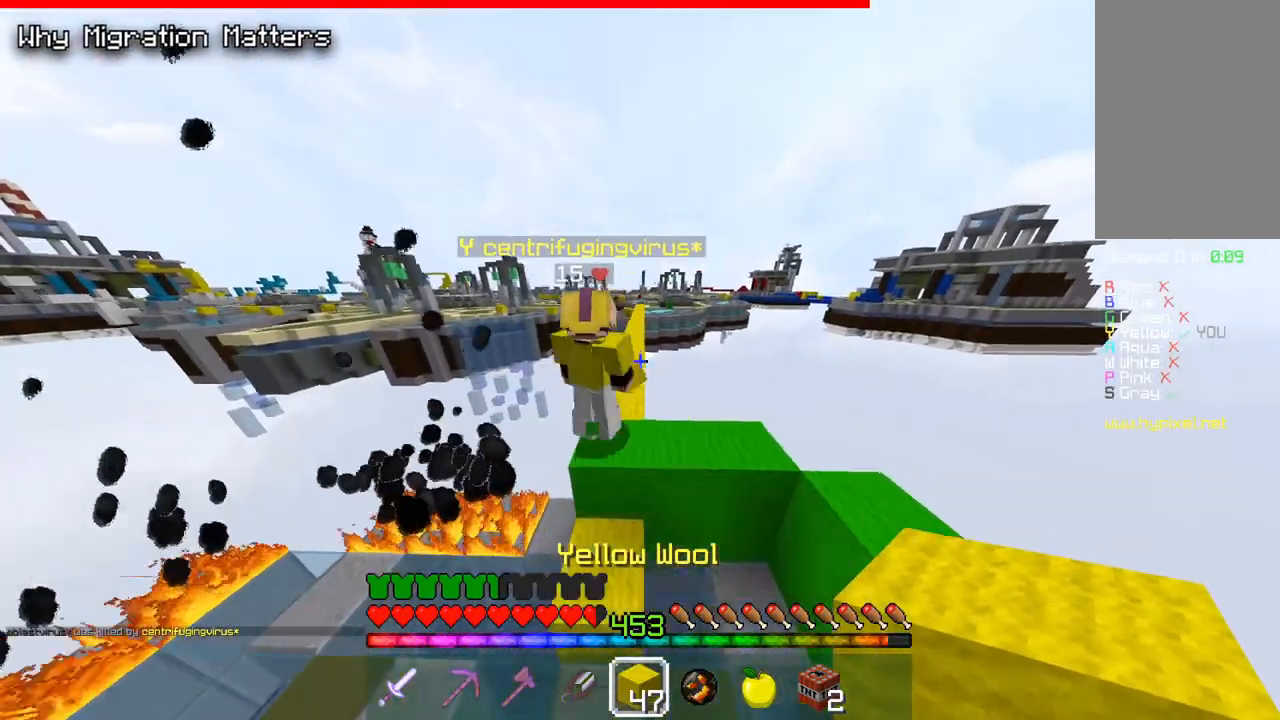
{"keys": ["space", "w"], "mouse": [], "events": [[267, "a", "down"], [383, "a", "up"]]}
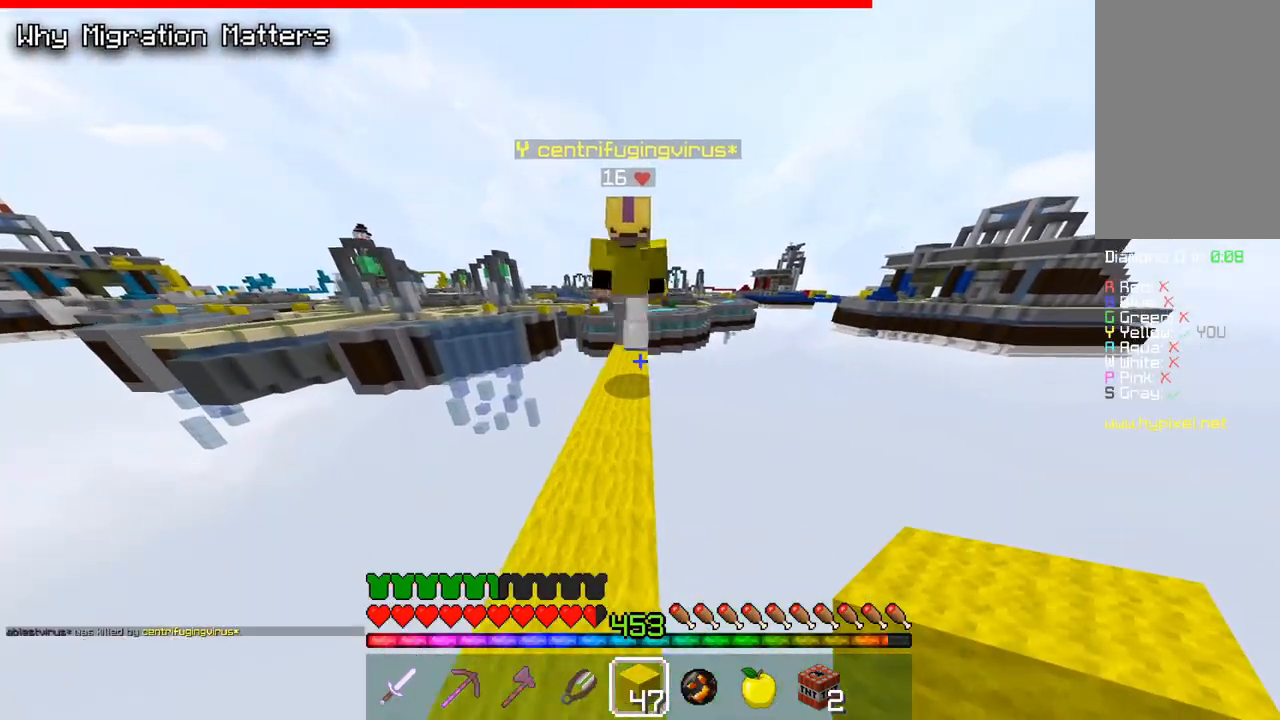
{"keys": ["space", "w"], "mouse": [], "events": []}
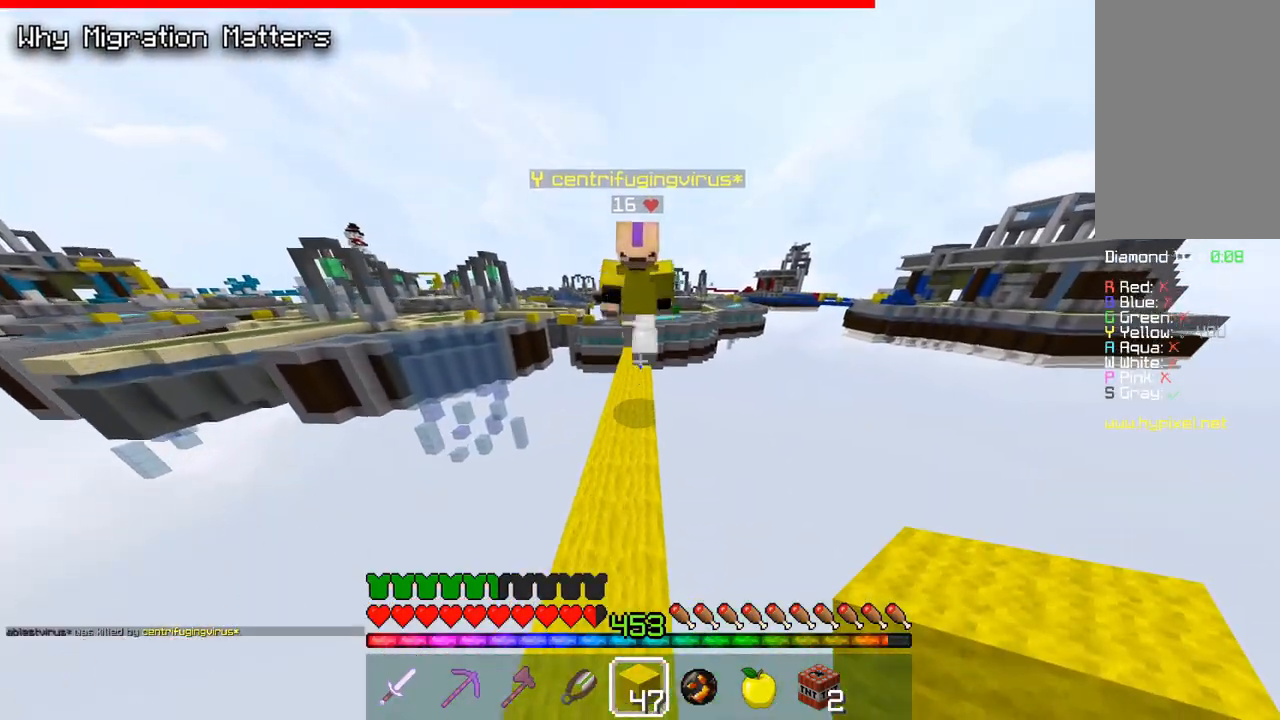
{"keys": ["space", "w"], "mouse": [], "events": []}
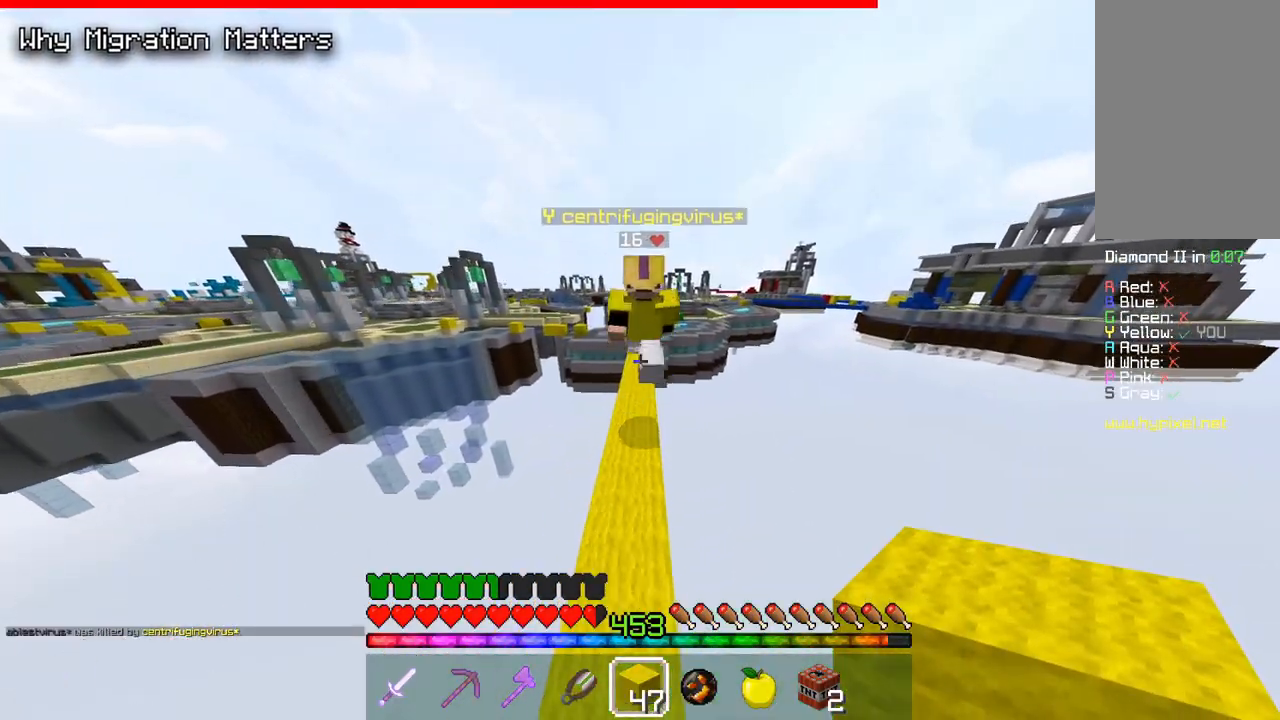
{"keys": [], "mouse": [], "events": [[283, "w", "up"], [350, "space", "up"]]}
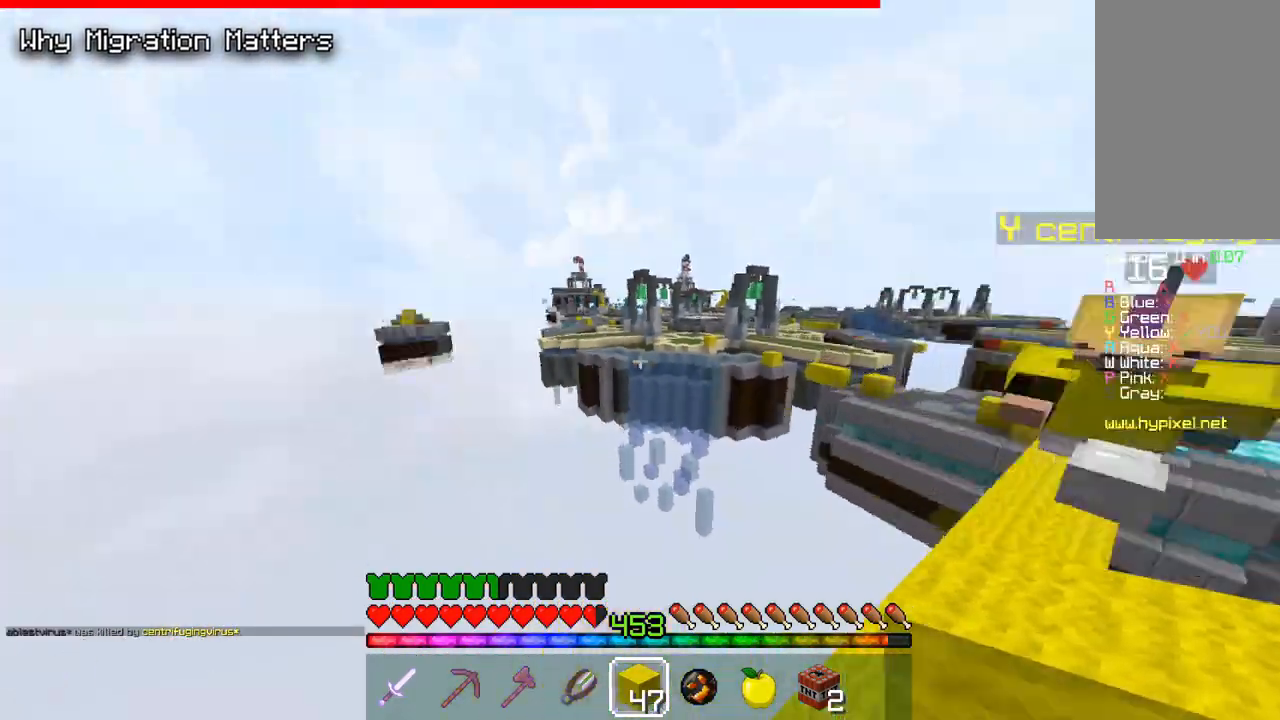
{"keys": [], "mouse": [], "events": []}
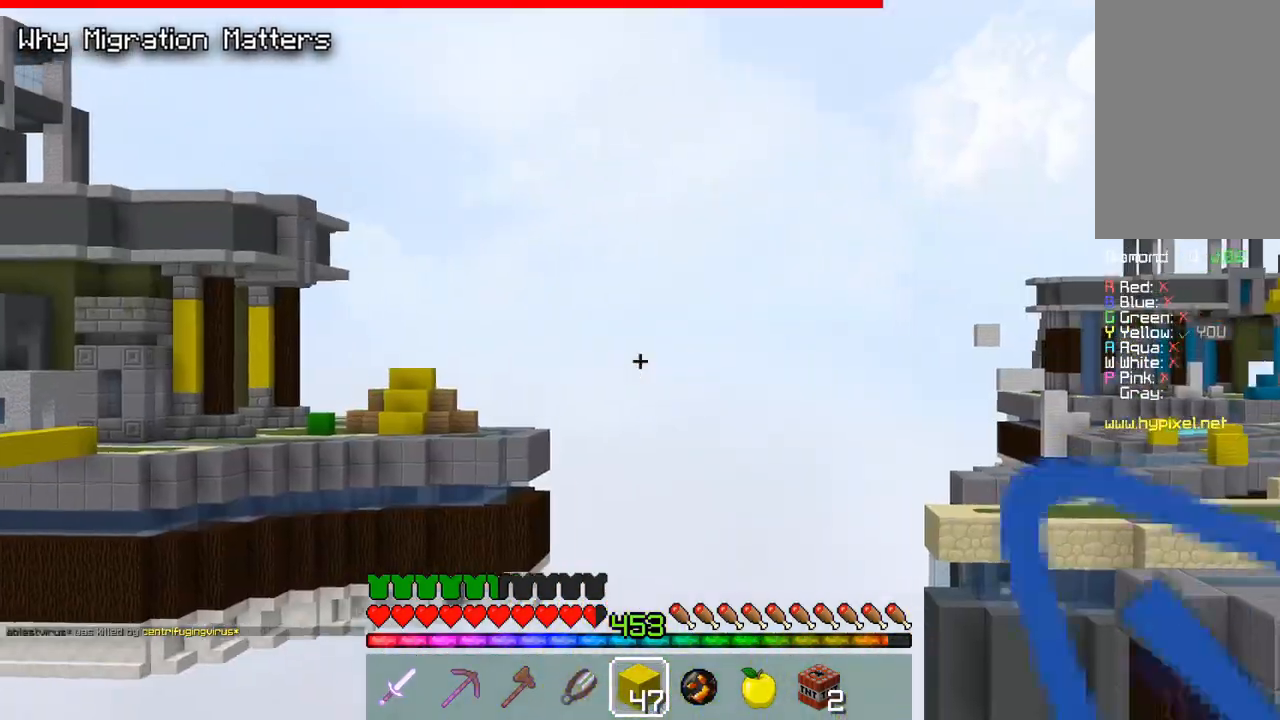
{"keys": [], "mouse": [], "events": []}
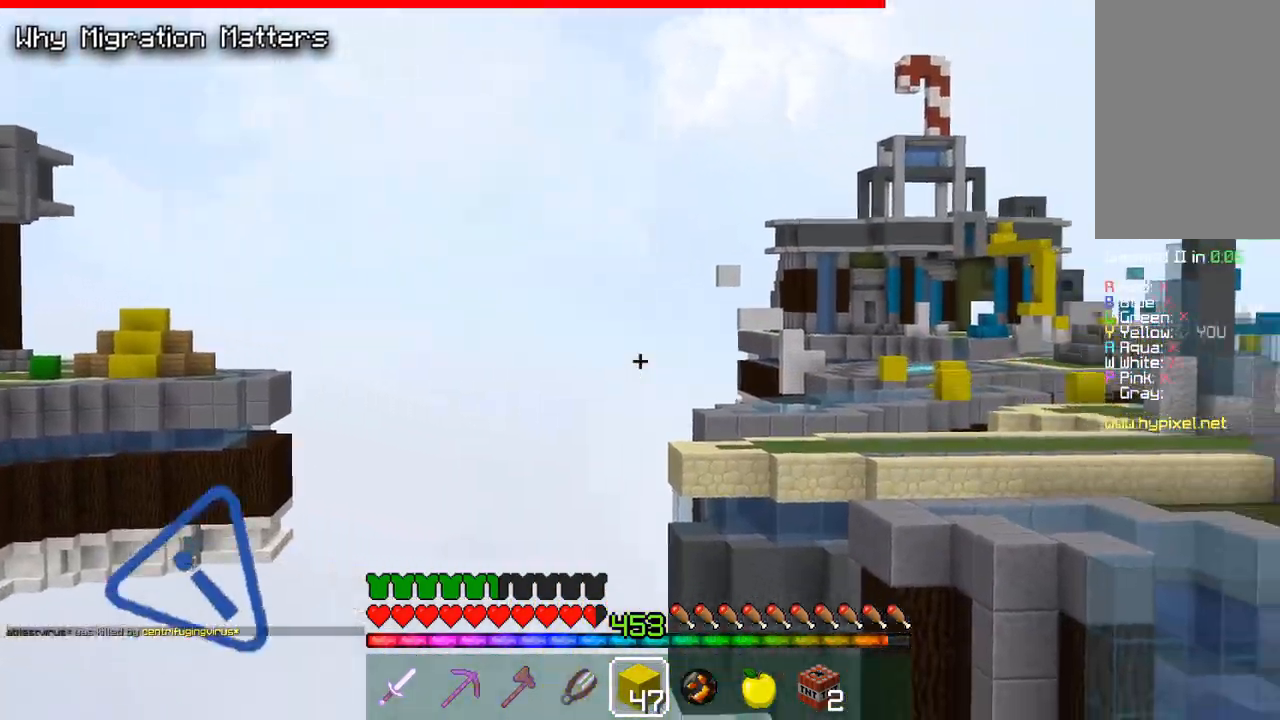
{"keys": [], "mouse": [], "events": []}
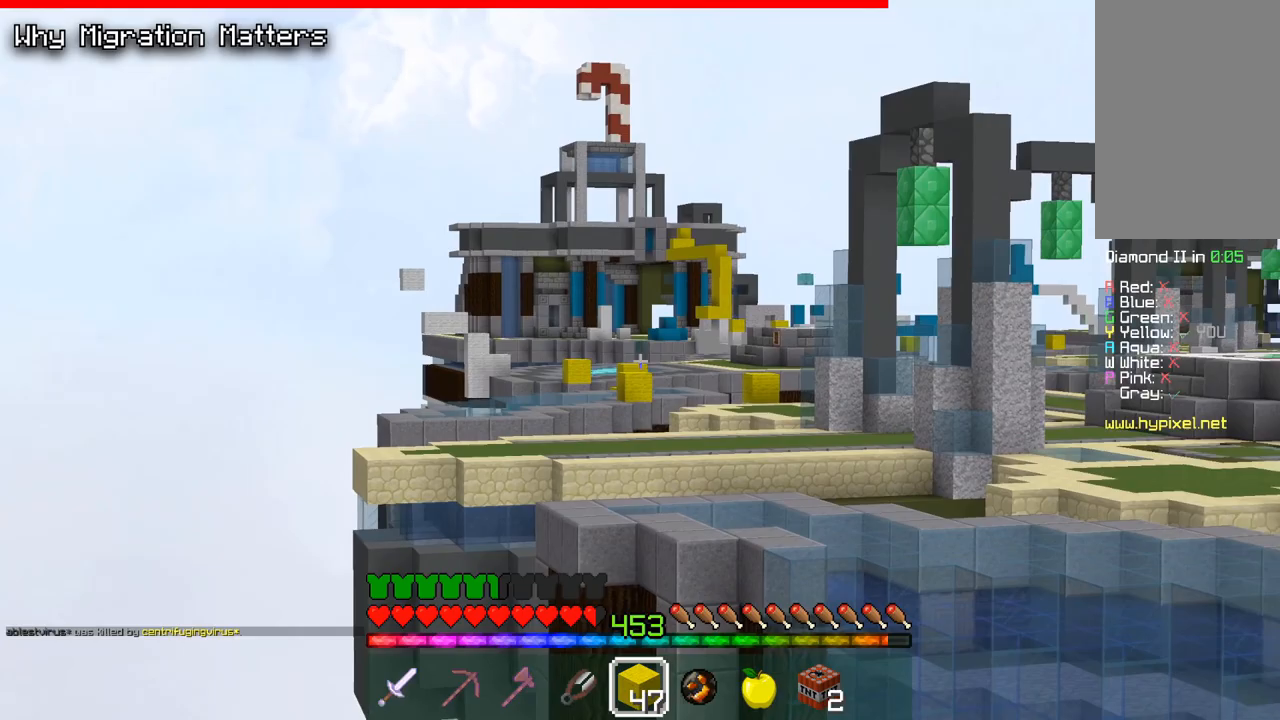
{"keys": ["w"], "mouse": [], "events": [[333, "w", "down"]]}
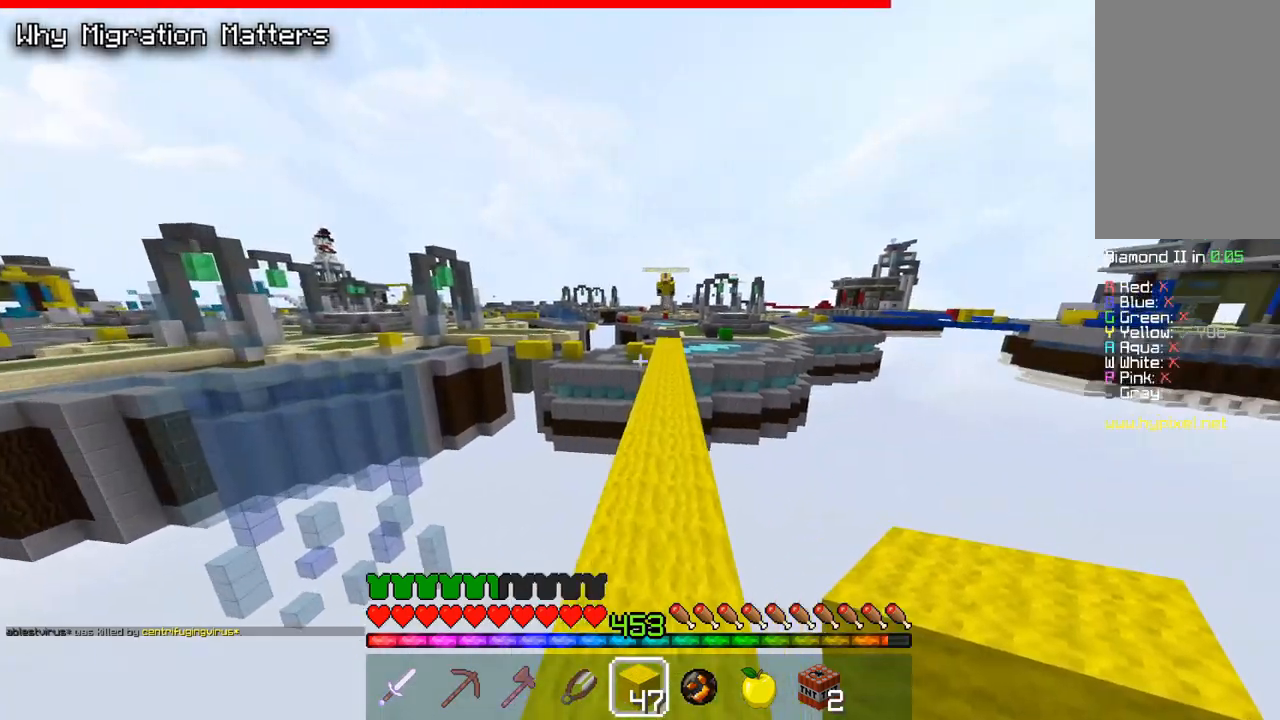
{"keys": ["space", "w"], "mouse": [], "events": [[117, "space", "down"]]}
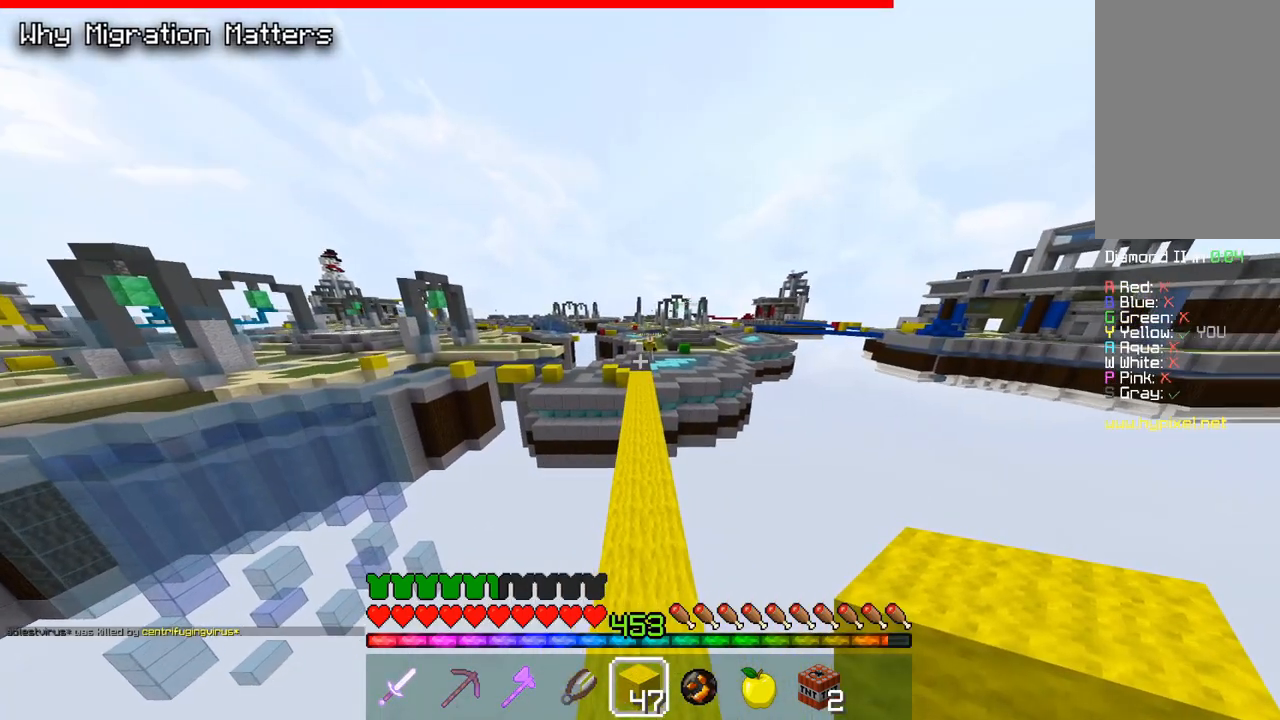
{"keys": ["space", "w"], "mouse": [], "events": []}
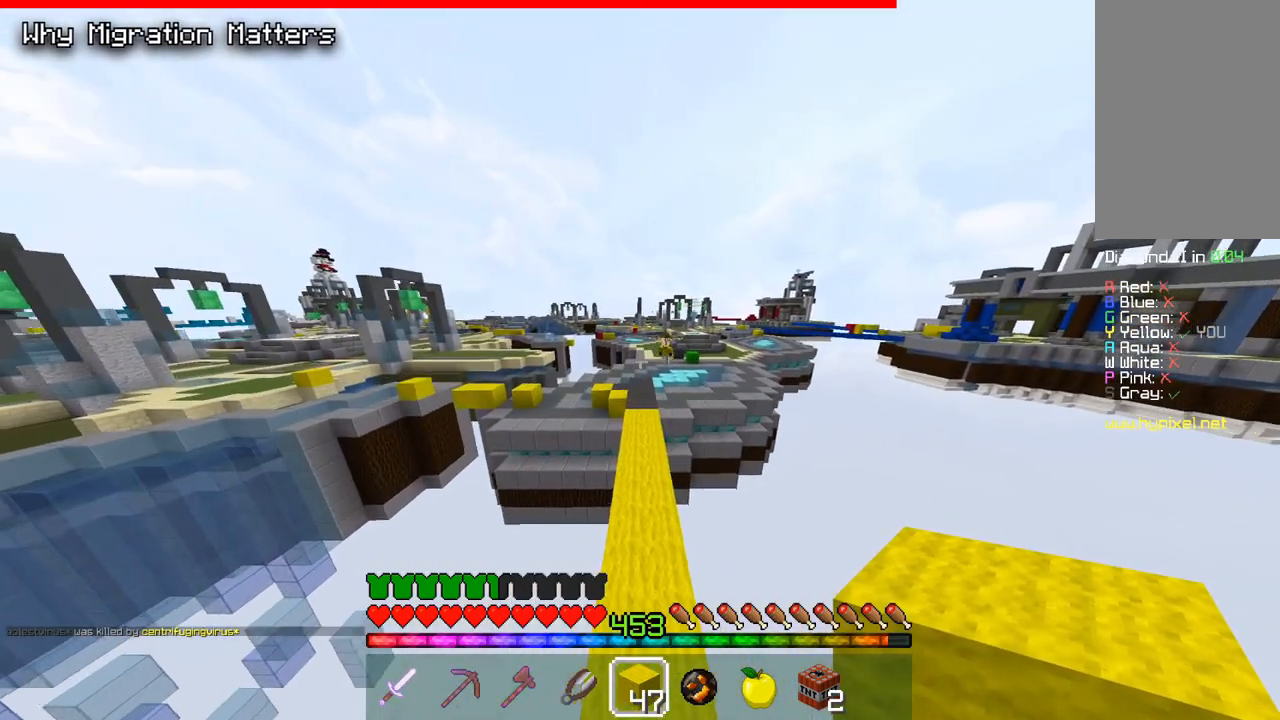
{"keys": ["space", "w"], "mouse": [], "events": [[50, "space", "up"], [233, "space", "down"]]}
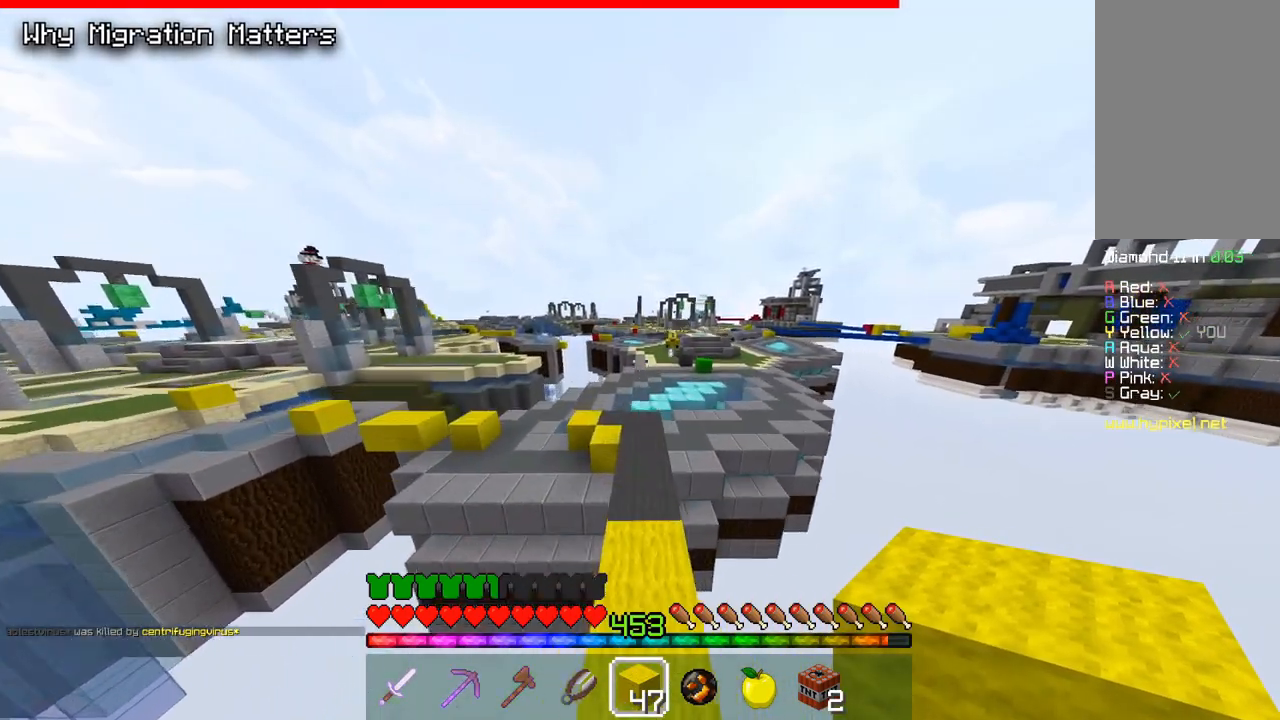
{"keys": ["space", "w"], "mouse": [], "events": [[300, "space", "up"], [417, "space", "down"]]}
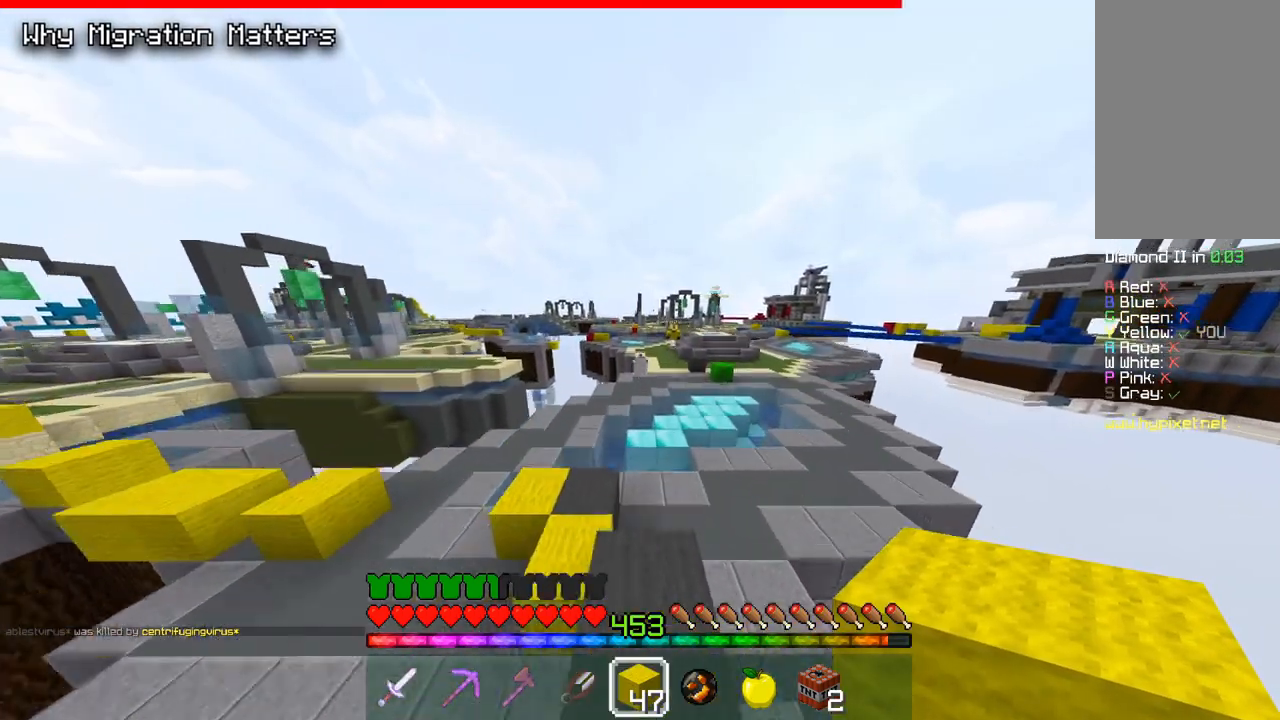
{"keys": ["space", "w"], "mouse": [], "events": []}
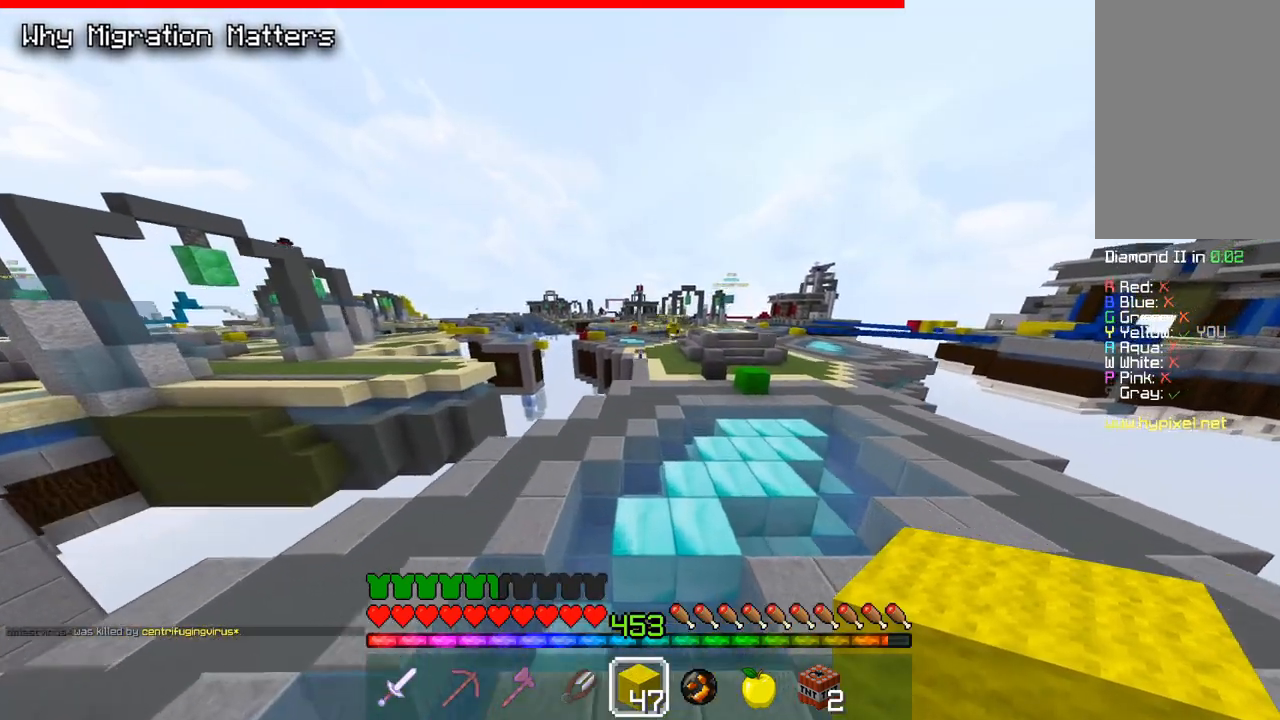
{"keys": ["d", "space", "w"], "mouse": [], "events": [[150, "d", "down"]]}
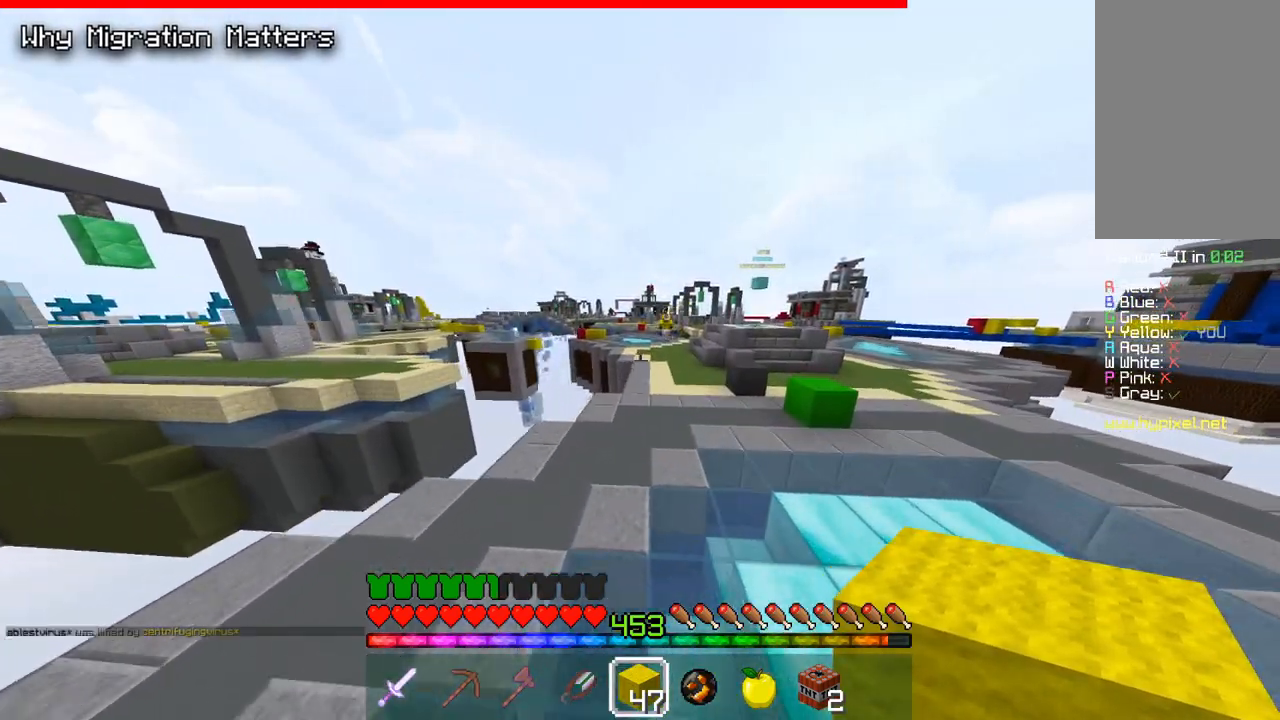
{"keys": ["space", "w"], "mouse": [], "events": [[283, "d", "up"]]}
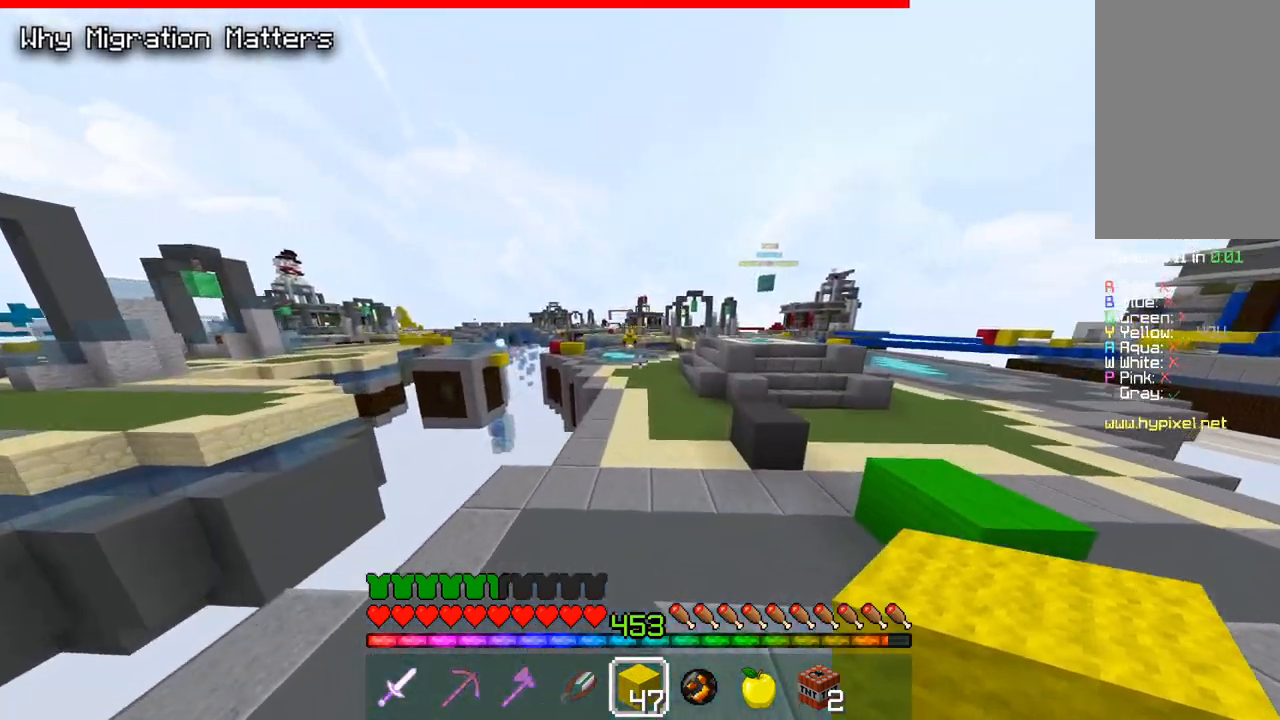
{"keys": ["space", "w"], "mouse": [], "events": []}
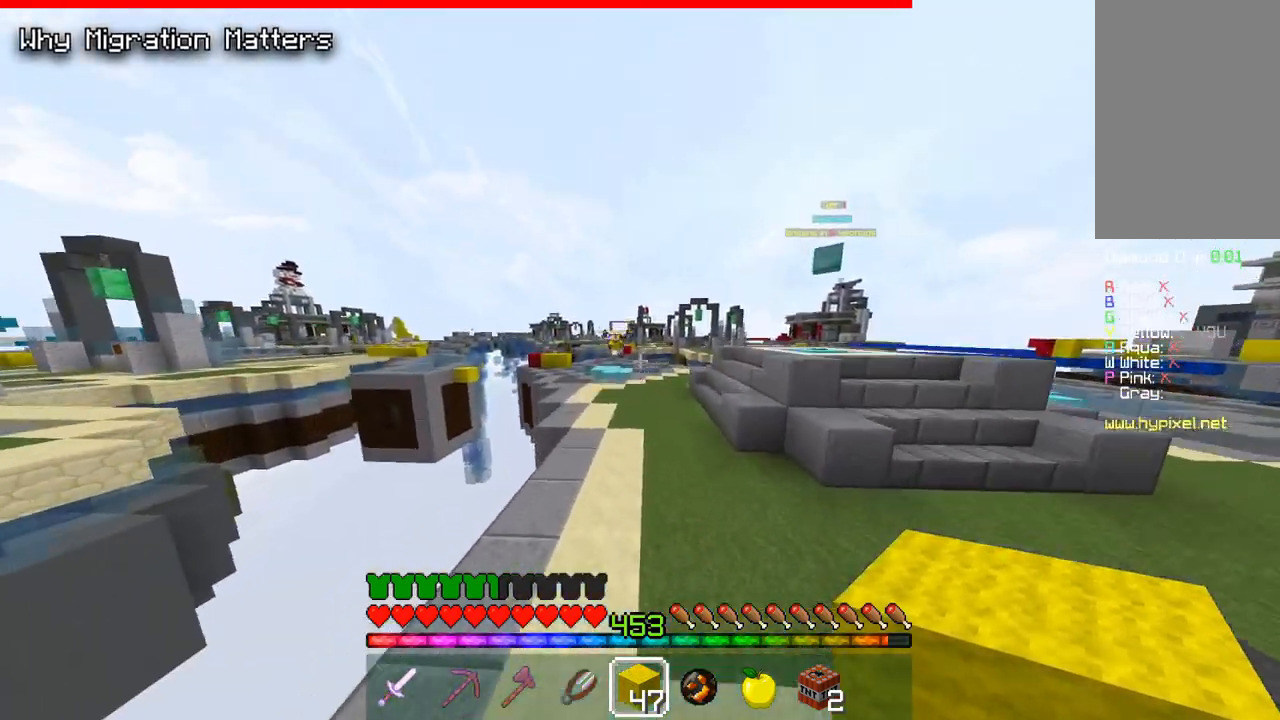
{"keys": ["space", "w"], "mouse": [], "events": [[67, "d", "down"], [383, "d", "up"]]}
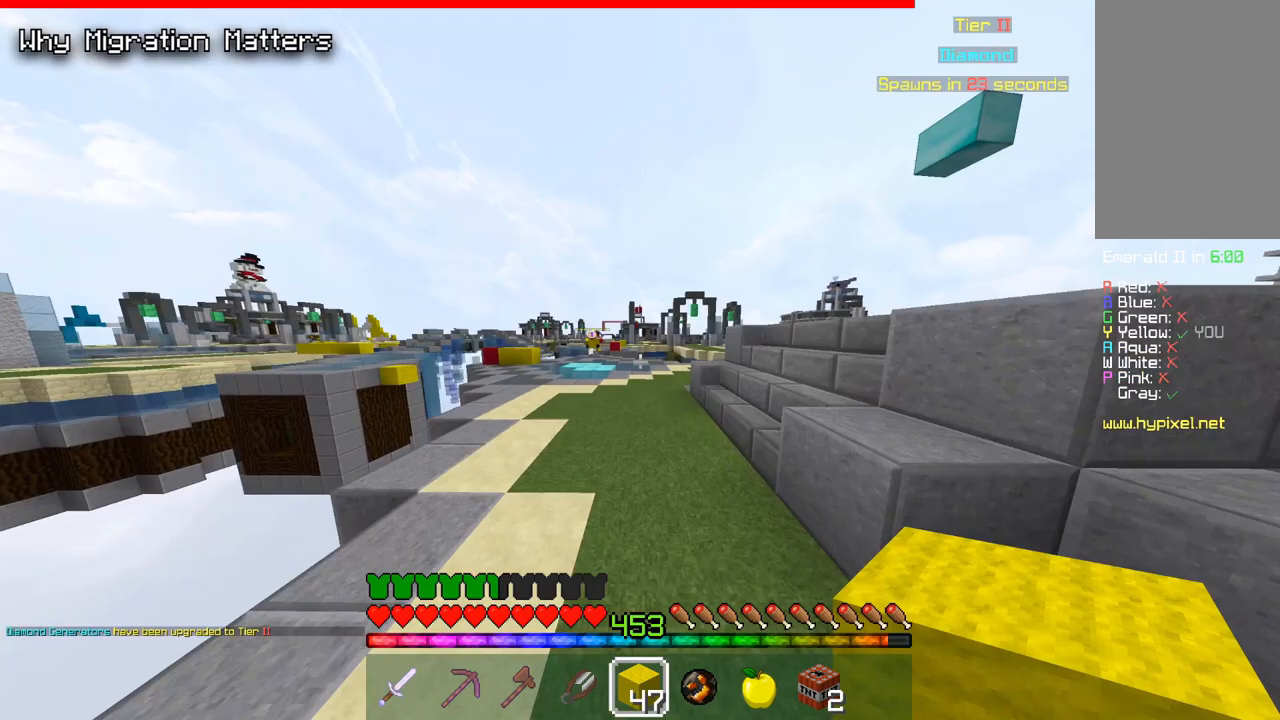
{"keys": ["a", "space", "w"], "mouse": [], "events": [[450, "a", "down"]]}
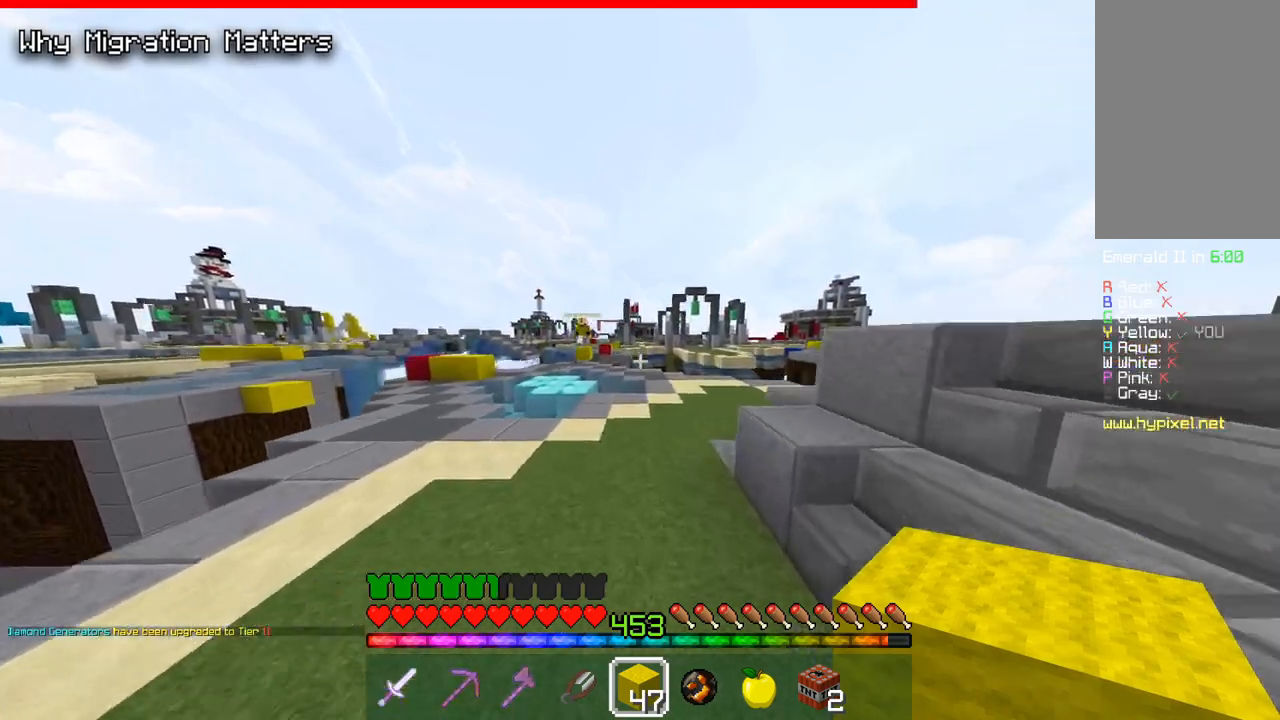
{"keys": ["a", "space", "w"], "mouse": [], "events": []}